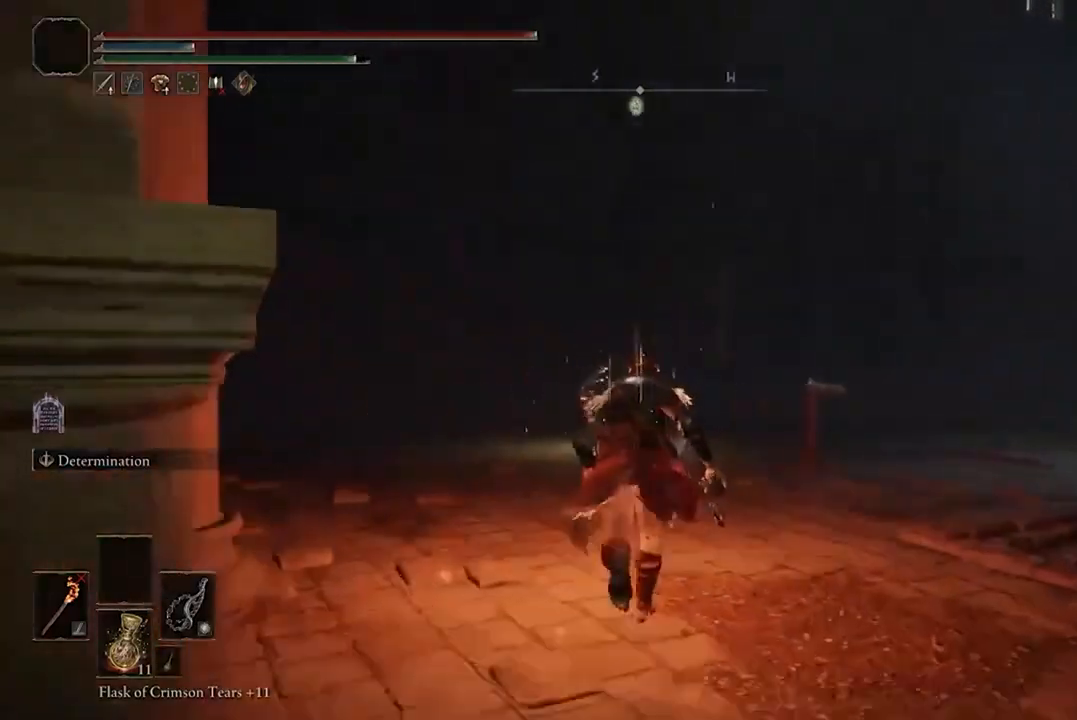
Gameplay with a controller (Xbox layout); each line is a JSON object with the inputs held at the frame after it. "events" lists button and stick changes between this image and that frame as [ms after this image, input, new state], when the widget could be followed in between.
{"buttons": ["B"], "left_stick": "up", "right_stick": "center", "events": []}
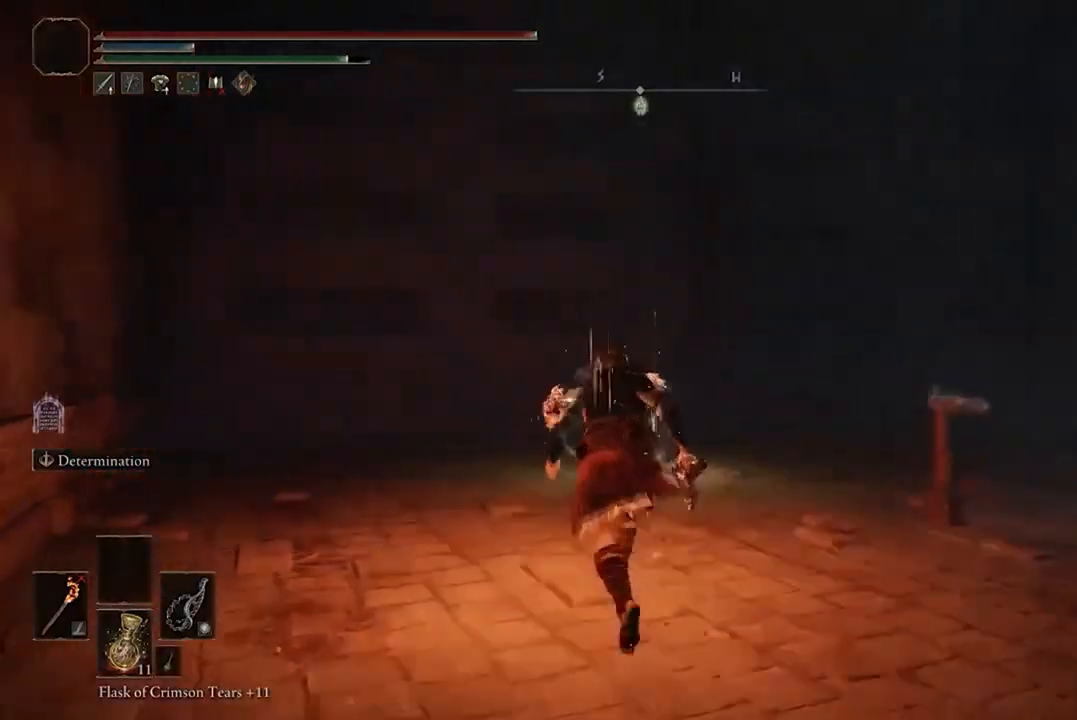
{"buttons": ["B"], "left_stick": "up", "right_stick": "center", "events": []}
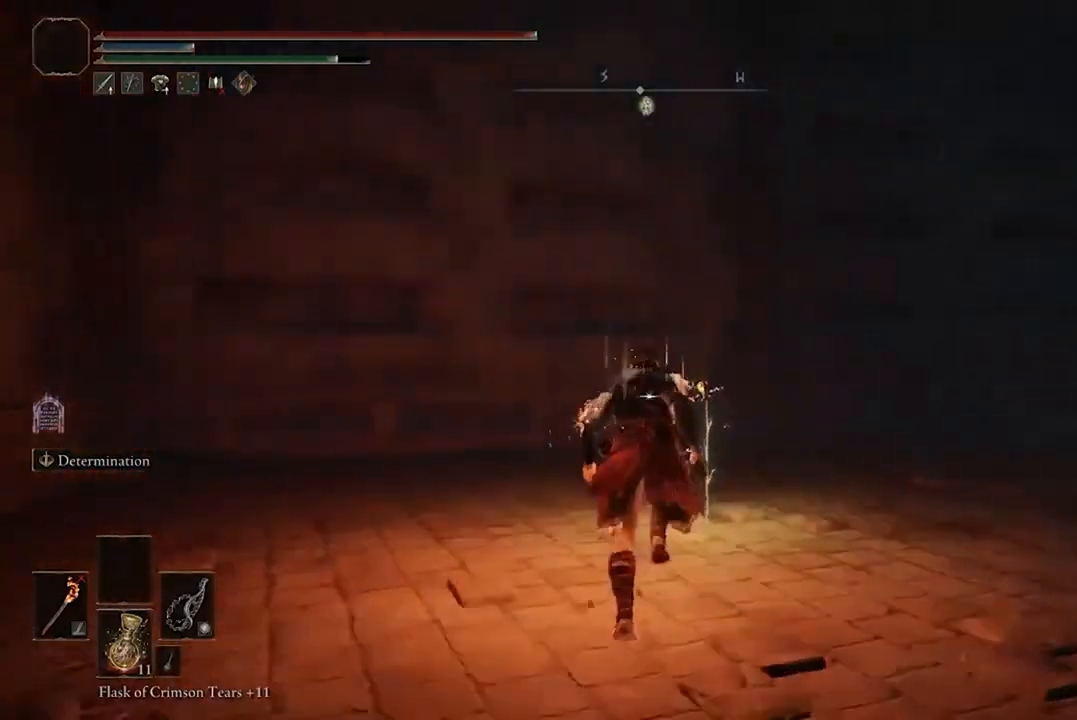
{"buttons": [], "left_stick": "up", "right_stick": "center", "events": [[333, "B", "up"]]}
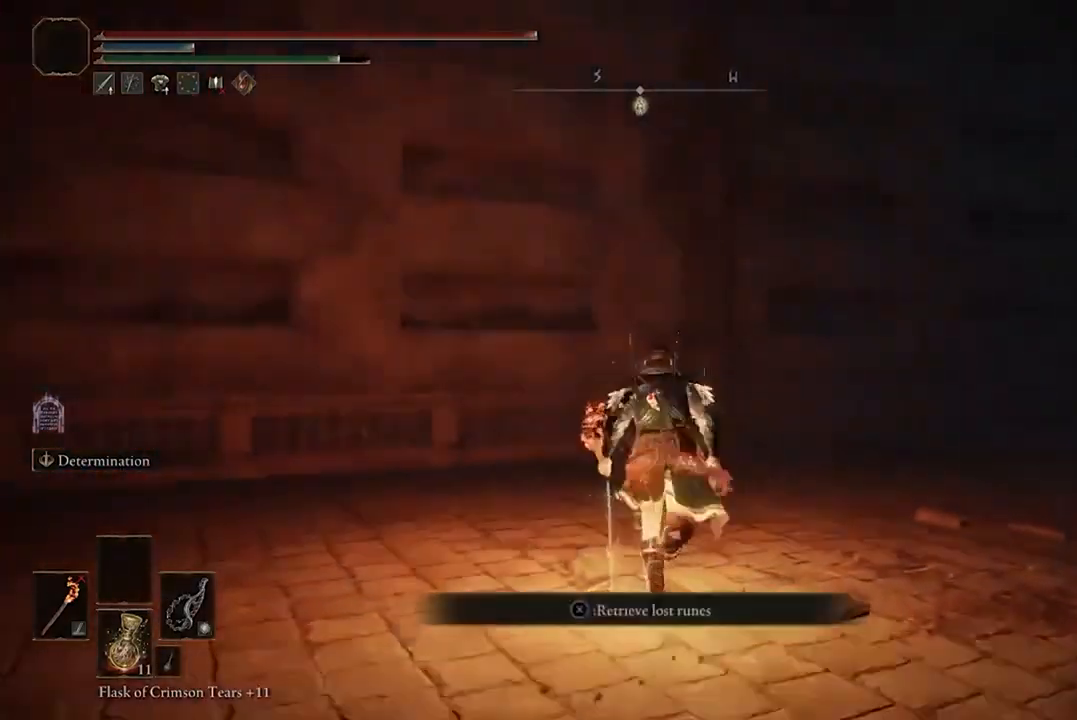
{"buttons": [], "left_stick": "up-right", "right_stick": "right", "events": [[33, "X", "down"], [167, "X", "up"], [200, "left_stick", "up-right"], [367, "right_stick", "right"]]}
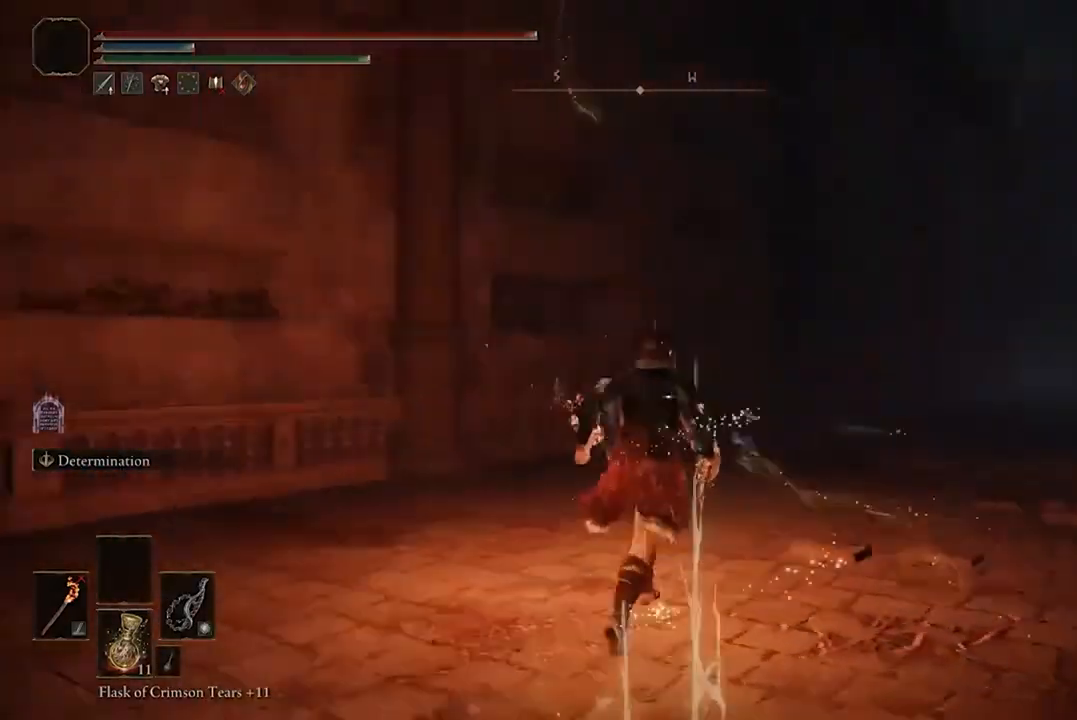
{"buttons": [], "left_stick": "up", "right_stick": "center", "events": [[200, "left_stick", "up"], [333, "right_stick", "center"]]}
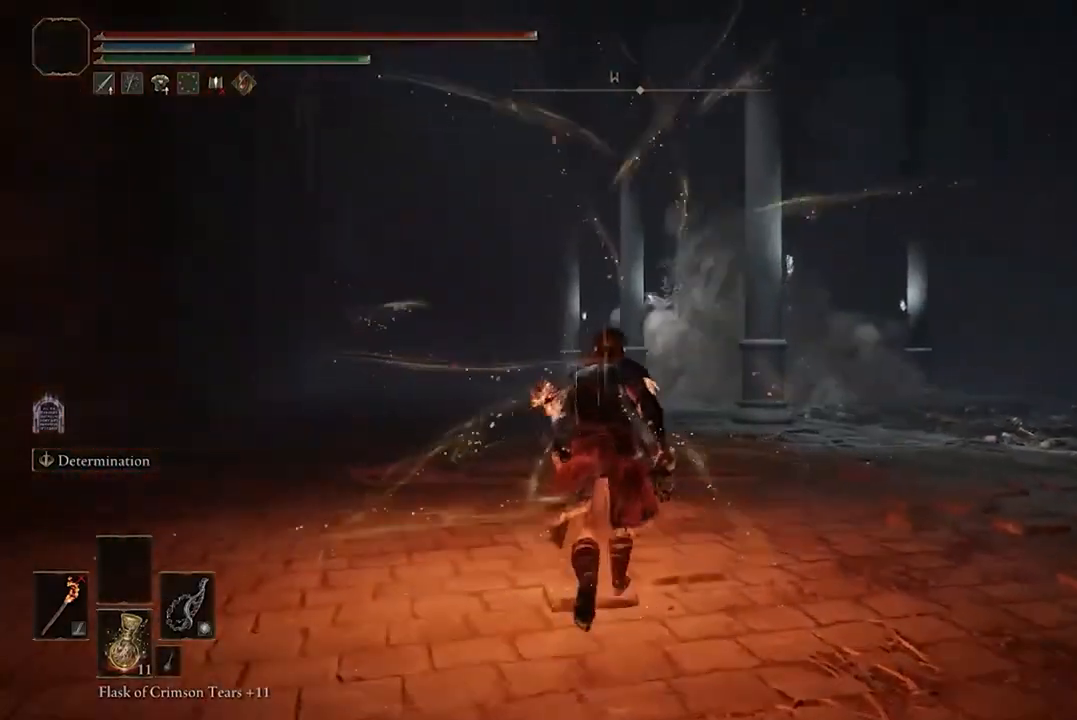
{"buttons": [], "left_stick": "up-right", "right_stick": "center", "events": [[133, "R3", "down"], [233, "R3", "up"], [333, "left_stick", "up-right"]]}
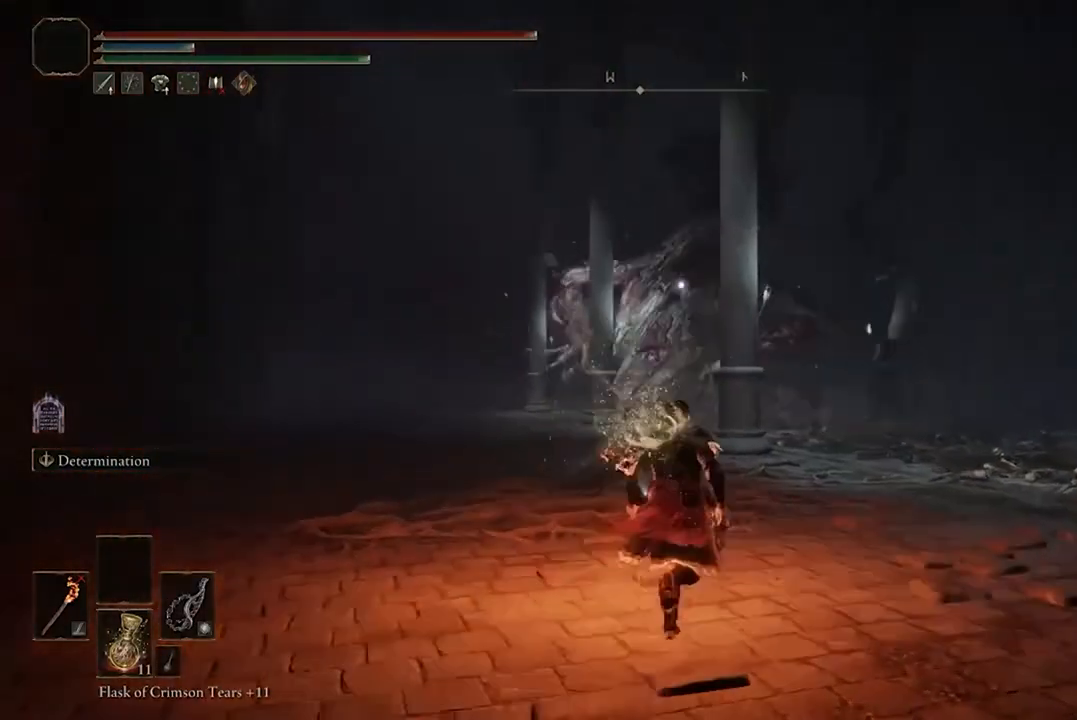
{"buttons": [], "left_stick": "up-right", "right_stick": "center", "events": []}
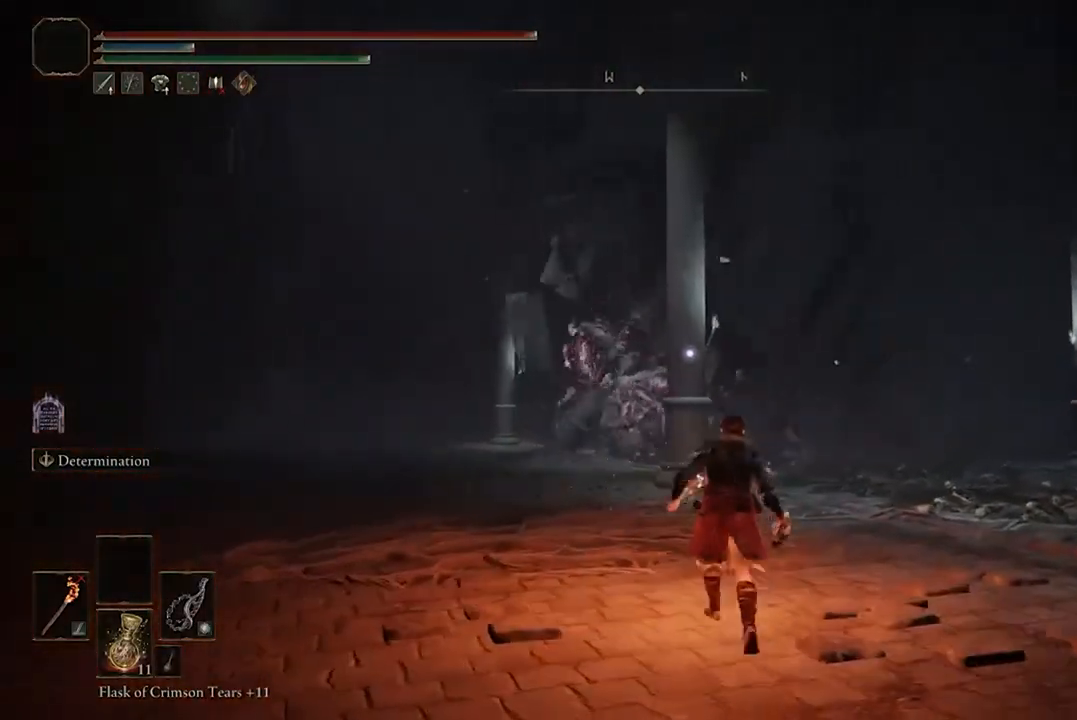
{"buttons": ["B"], "left_stick": "up-right", "right_stick": "center", "events": [[100, "B", "down"]]}
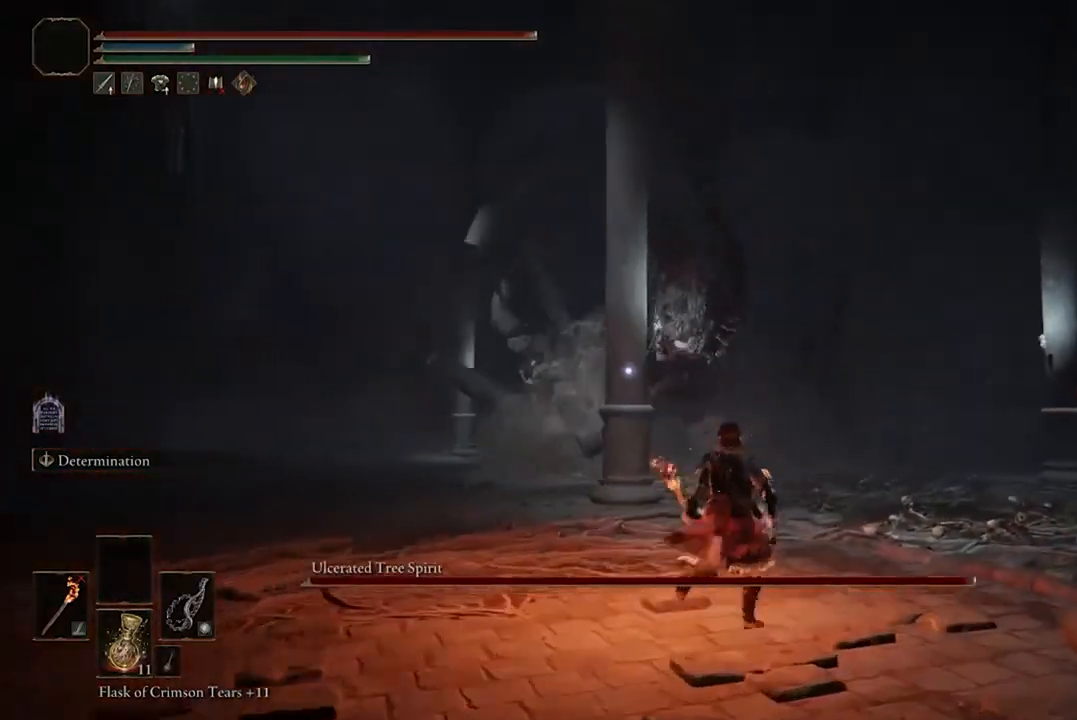
{"buttons": ["B"], "left_stick": "up-right", "right_stick": "center", "events": [[267, "L2", "down"], [433, "L2", "up"]]}
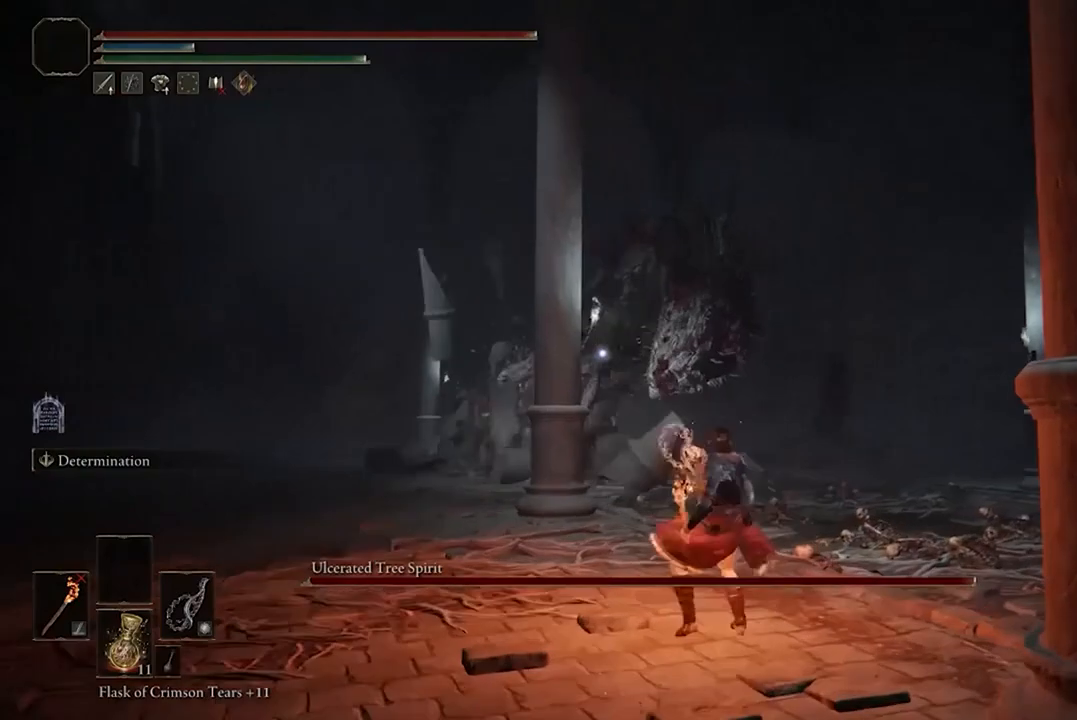
{"buttons": [], "left_stick": "up", "right_stick": "center", "events": [[67, "left_stick", "up"], [500, "B", "up"]]}
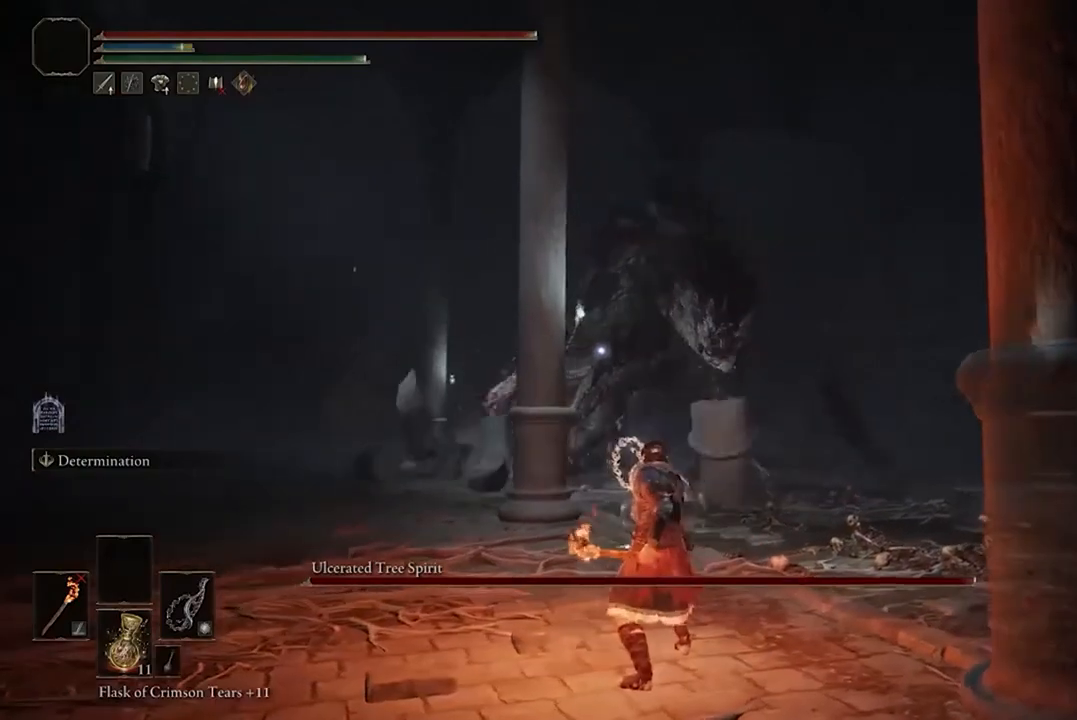
{"buttons": ["B"], "left_stick": "up-right", "right_stick": "center", "events": [[33, "left_stick", "up-right"], [267, "B", "down"]]}
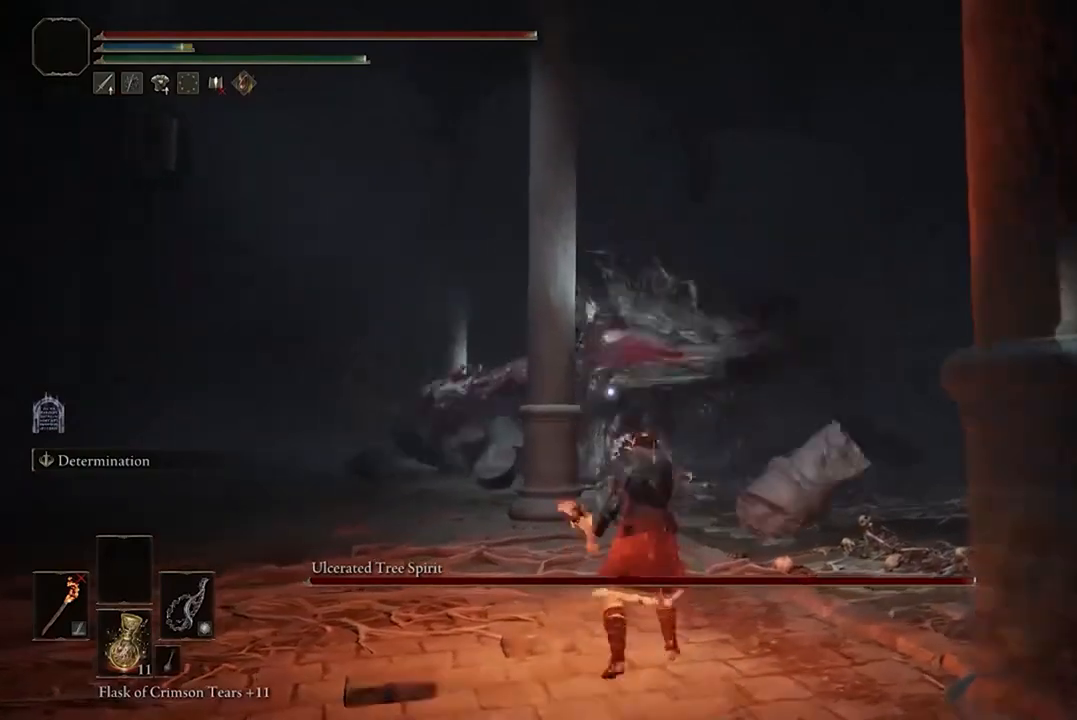
{"buttons": ["B"], "left_stick": "up-right", "right_stick": "center", "events": []}
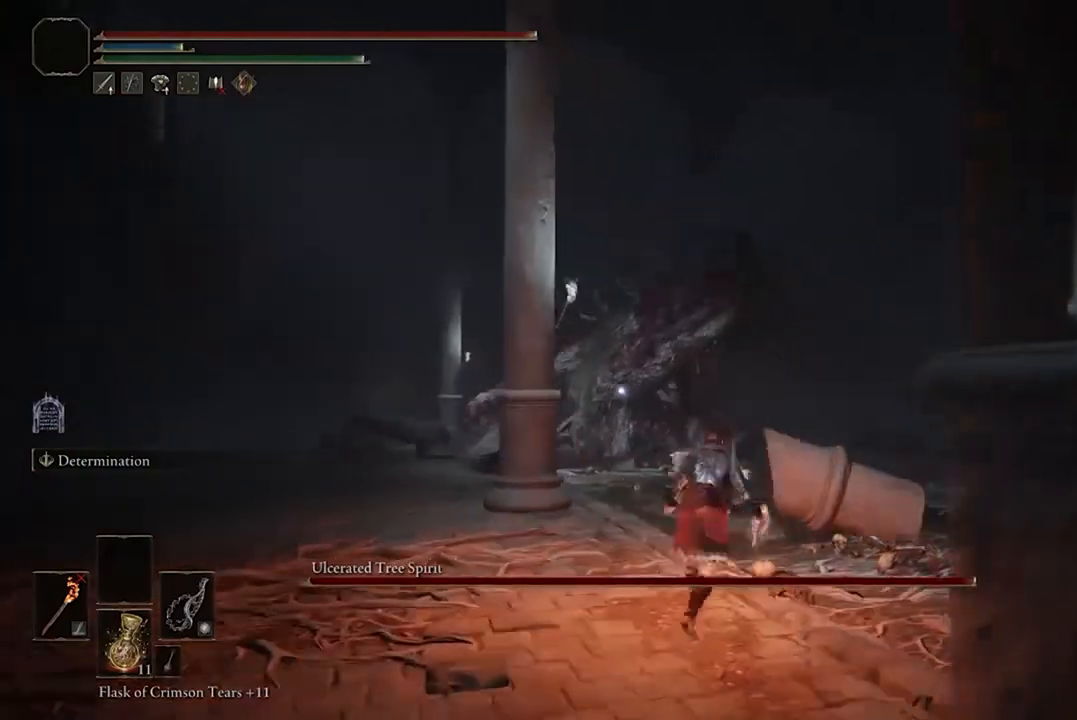
{"buttons": ["B"], "left_stick": "up-right", "right_stick": "center", "events": []}
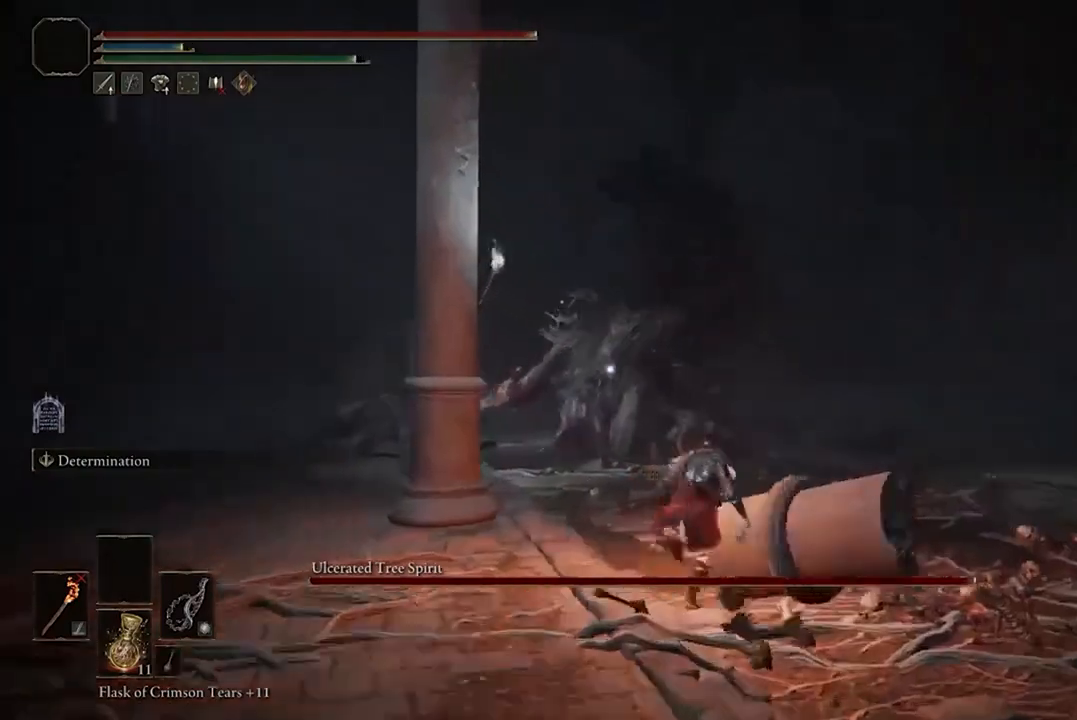
{"buttons": ["B"], "left_stick": "up", "right_stick": "center", "events": [[200, "left_stick", "up"]]}
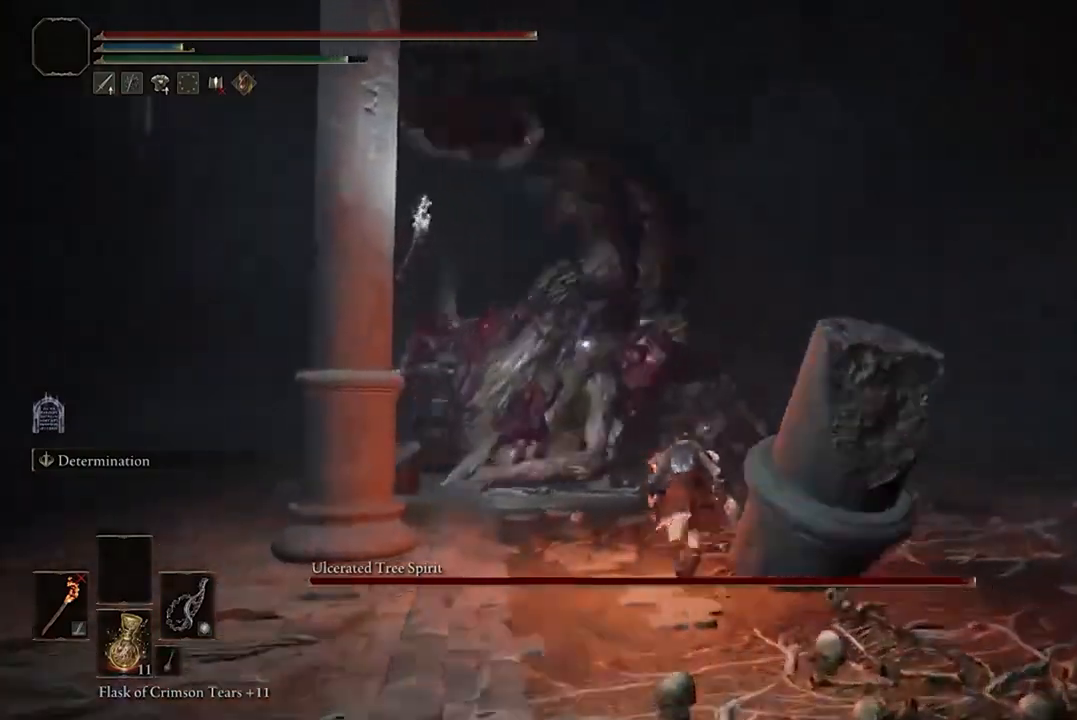
{"buttons": [], "left_stick": "up", "right_stick": "center", "events": [[267, "B", "up"], [300, "B", "down"], [433, "B", "up"]]}
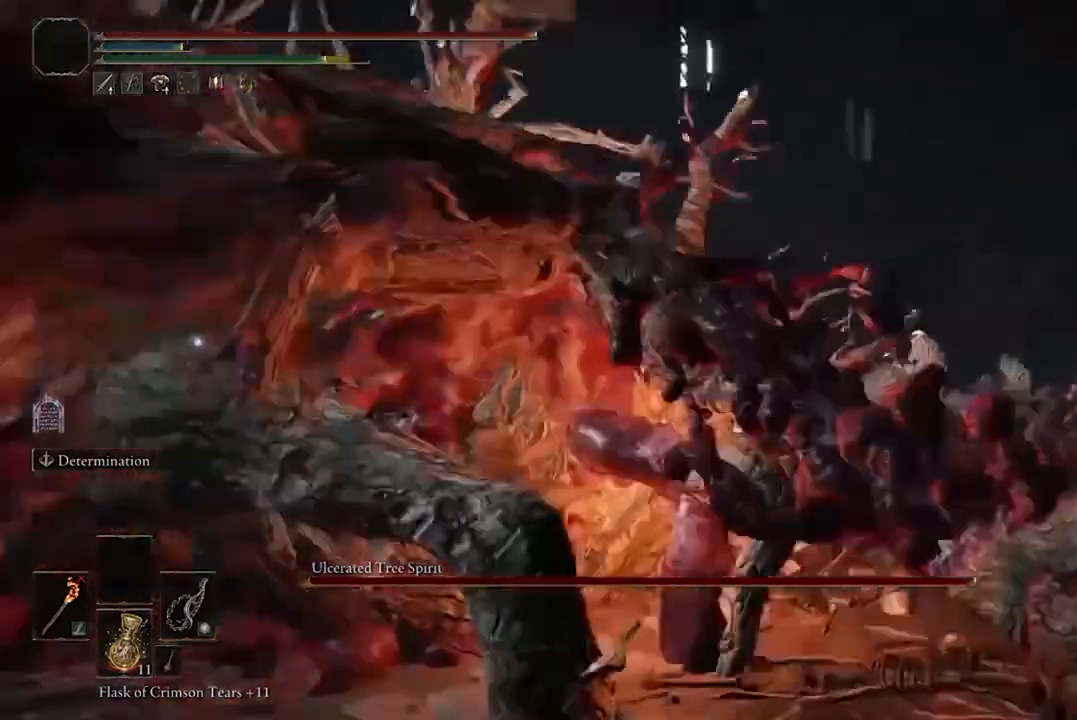
{"buttons": [], "left_stick": "up", "right_stick": "center", "events": []}
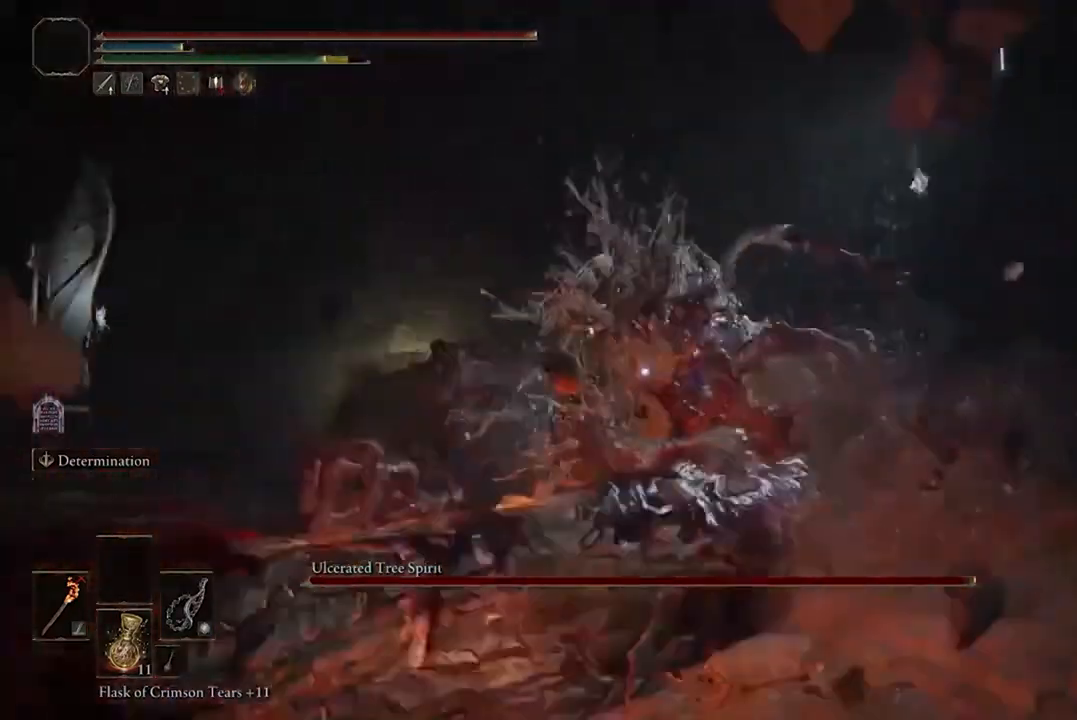
{"buttons": ["B"], "left_stick": "up", "right_stick": "center", "events": [[400, "B", "down"]]}
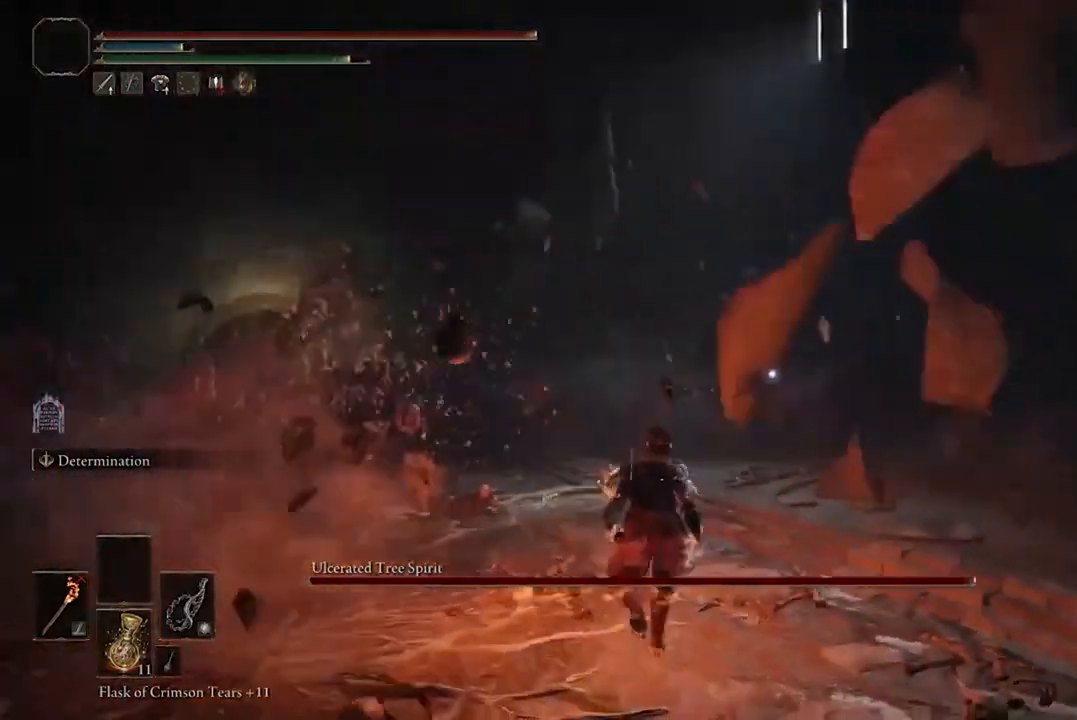
{"buttons": ["B"], "left_stick": "up", "right_stick": "center", "events": []}
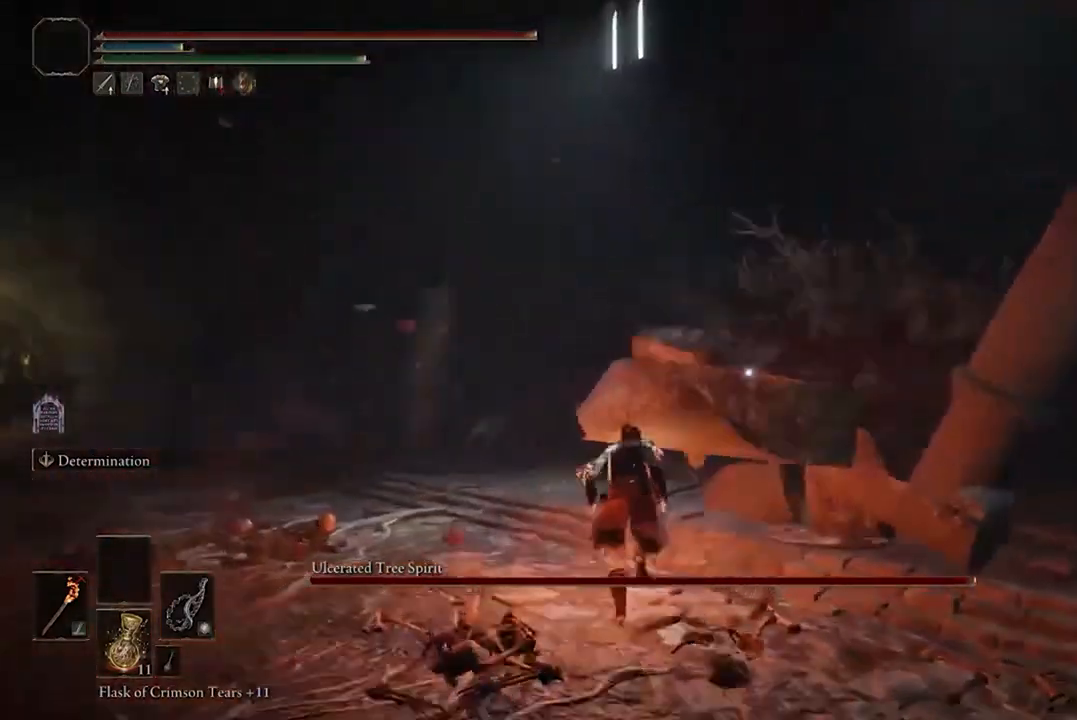
{"buttons": ["B"], "left_stick": "up", "right_stick": "center", "events": []}
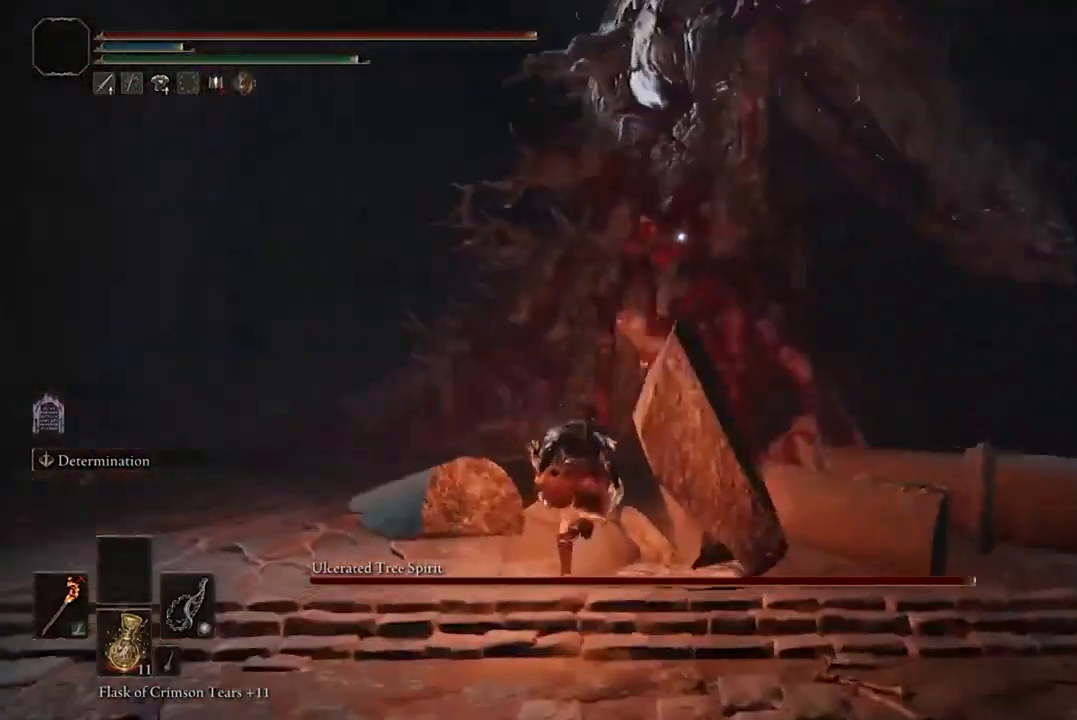
{"buttons": [], "left_stick": "up", "right_stick": "center", "events": [[67, "B", "up"], [133, "B", "down"], [233, "B", "up"]]}
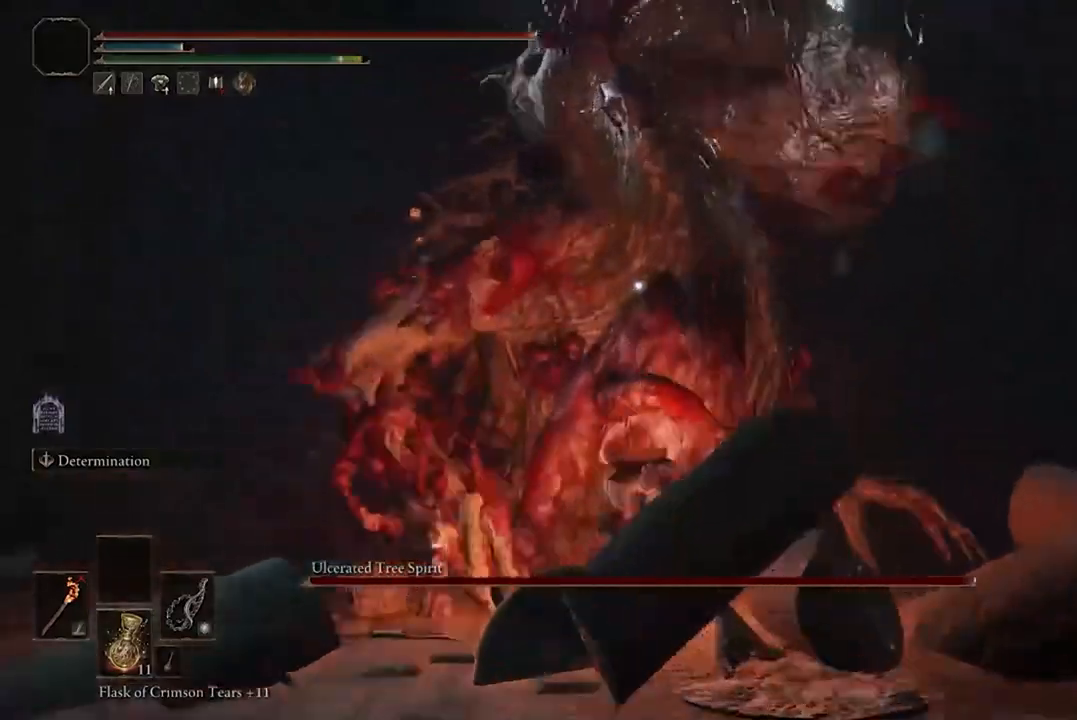
{"buttons": [], "left_stick": "up", "right_stick": "center", "events": [[267, "B", "down"], [467, "B", "up"]]}
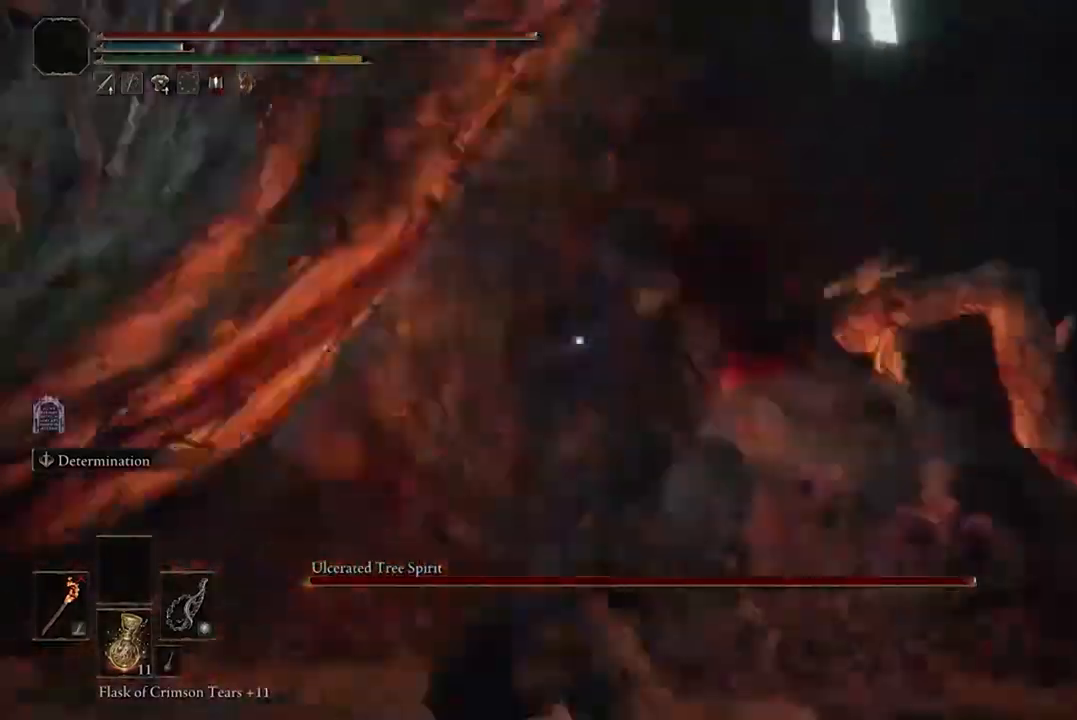
{"buttons": [], "left_stick": "up", "right_stick": "center", "events": []}
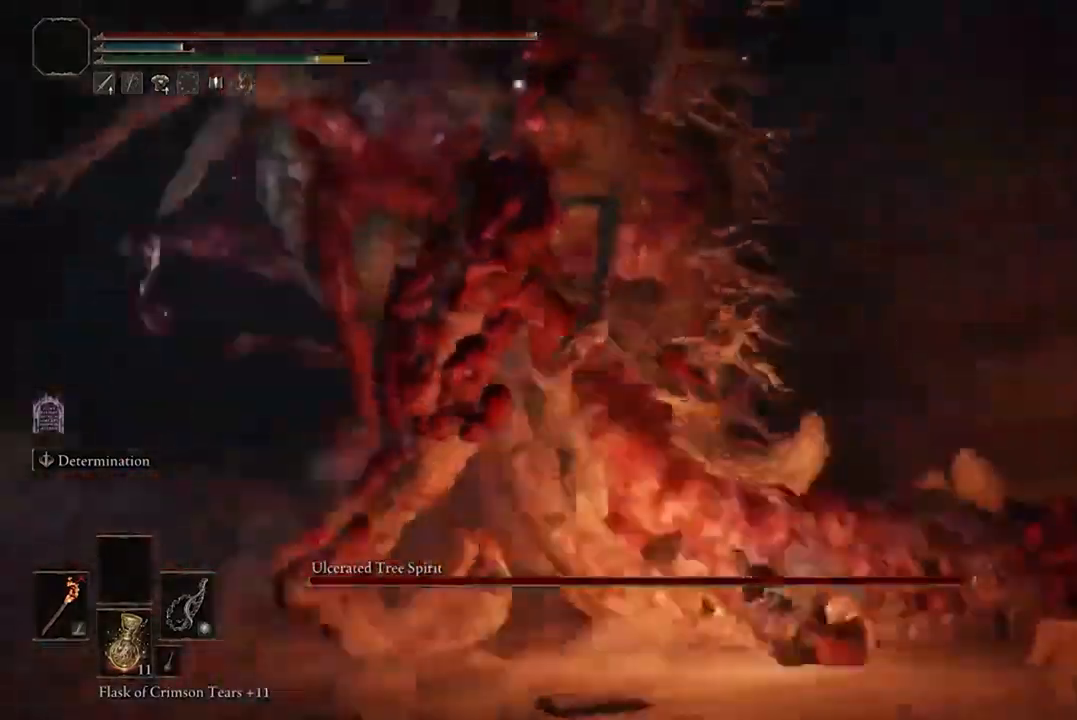
{"buttons": [], "left_stick": "up", "right_stick": "center", "events": [[300, "A", "down"], [400, "A", "up"]]}
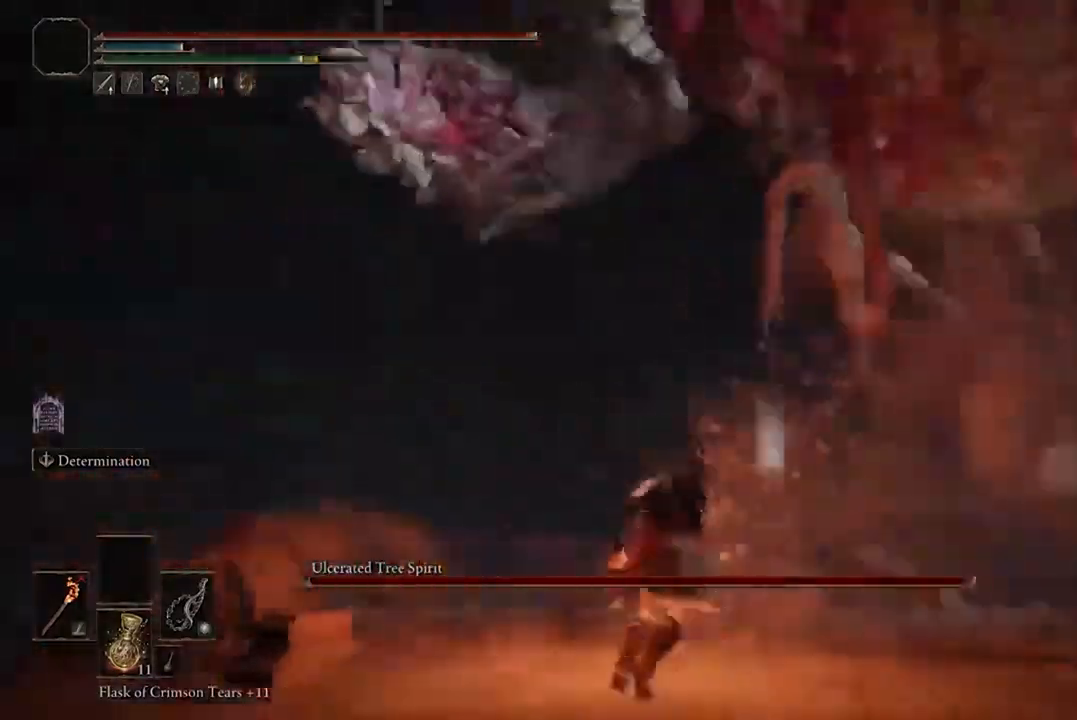
{"buttons": [], "left_stick": "up", "right_stick": "center", "events": [[67, "R2", "down"], [167, "R2", "up"]]}
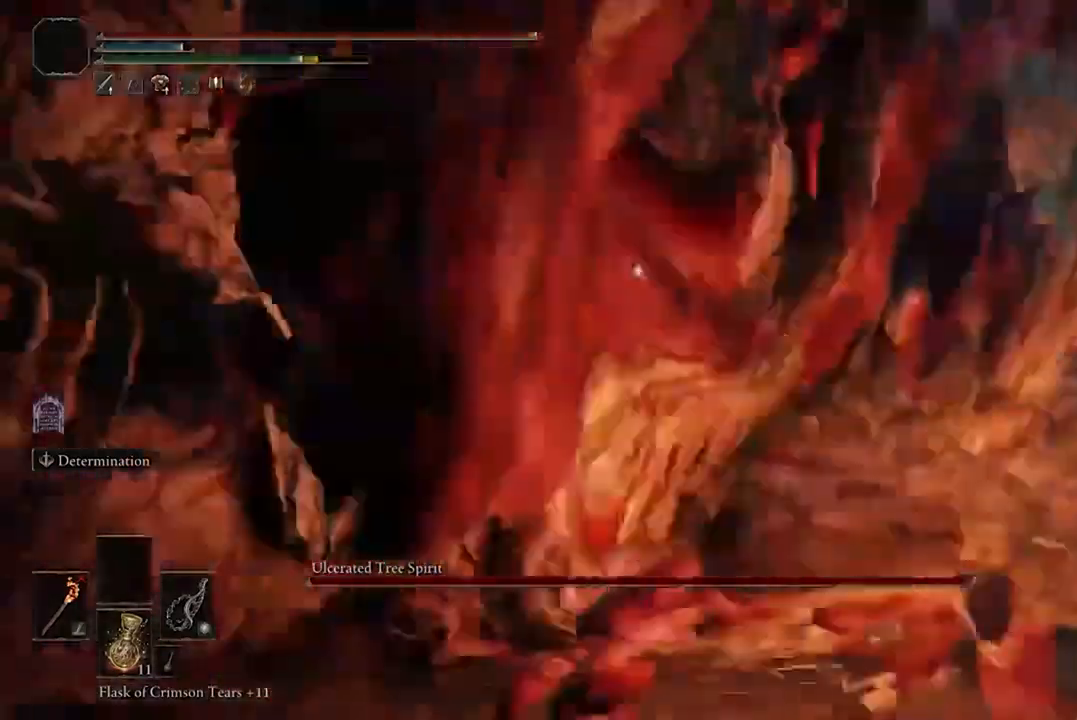
{"buttons": [], "left_stick": "up", "right_stick": "center", "events": []}
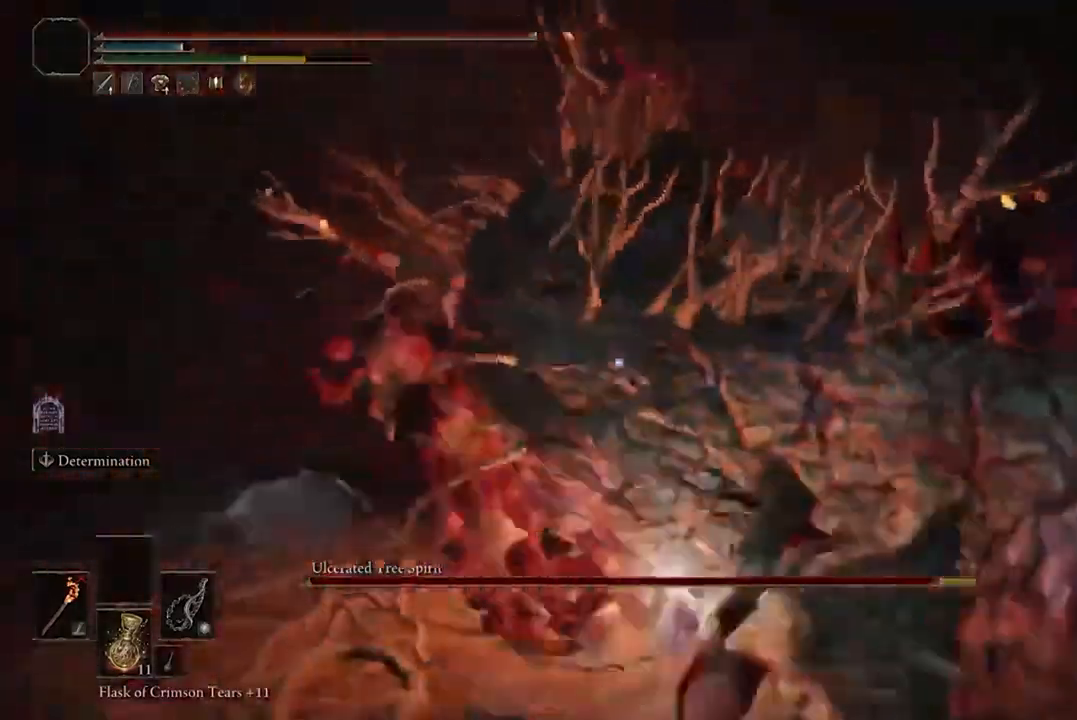
{"buttons": ["A"], "left_stick": "up", "right_stick": "center", "events": [[500, "A", "down"]]}
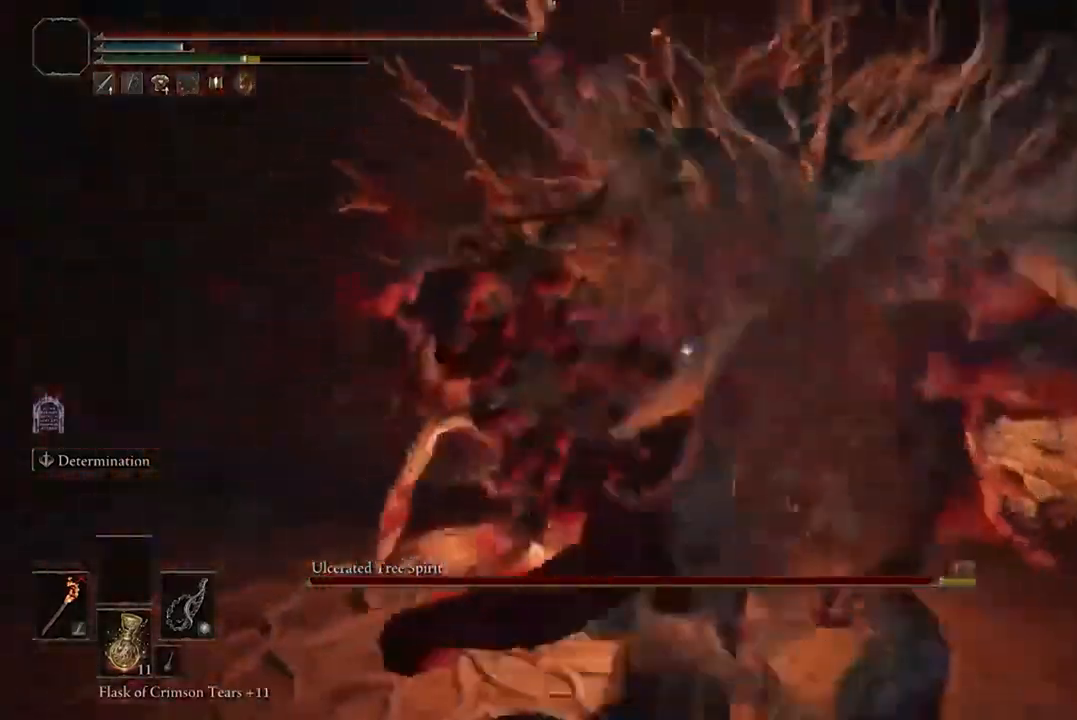
{"buttons": [], "left_stick": "up", "right_stick": "center", "events": [[100, "A", "up"], [267, "R2", "down"], [367, "R2", "up"]]}
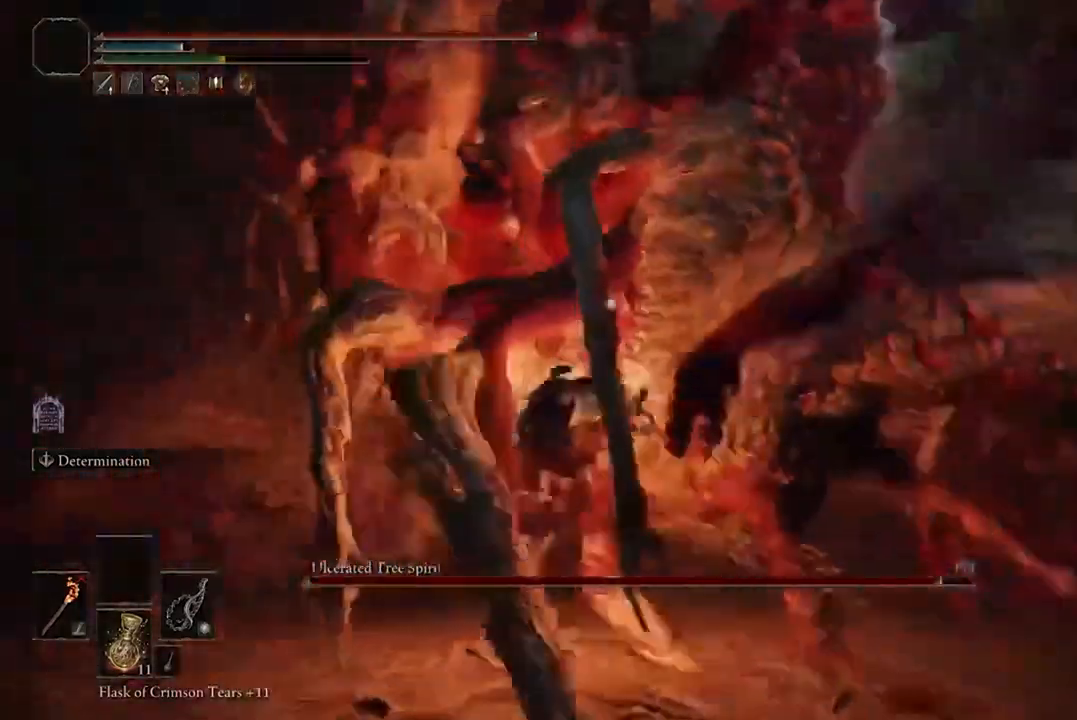
{"buttons": [], "left_stick": "up", "right_stick": "center"}
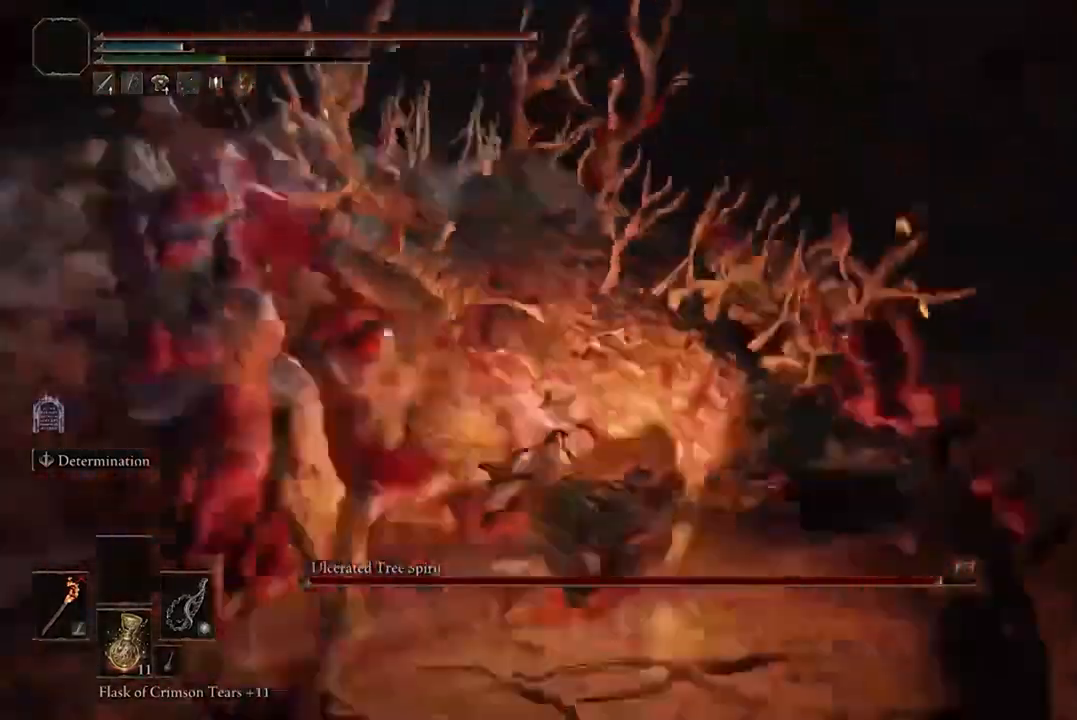
{"buttons": [], "left_stick": "up", "right_stick": "center", "events": []}
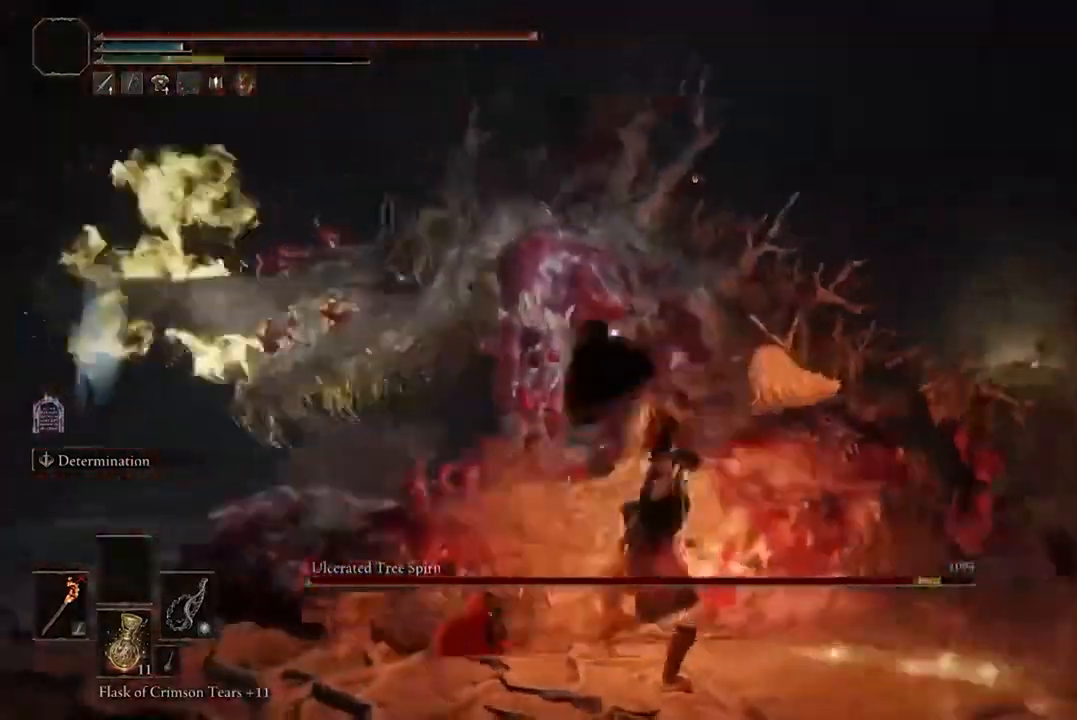
{"buttons": [], "left_stick": "up-right", "right_stick": "center", "events": [[367, "B", "down"], [367, "left_stick", "up-right"], [500, "B", "up"]]}
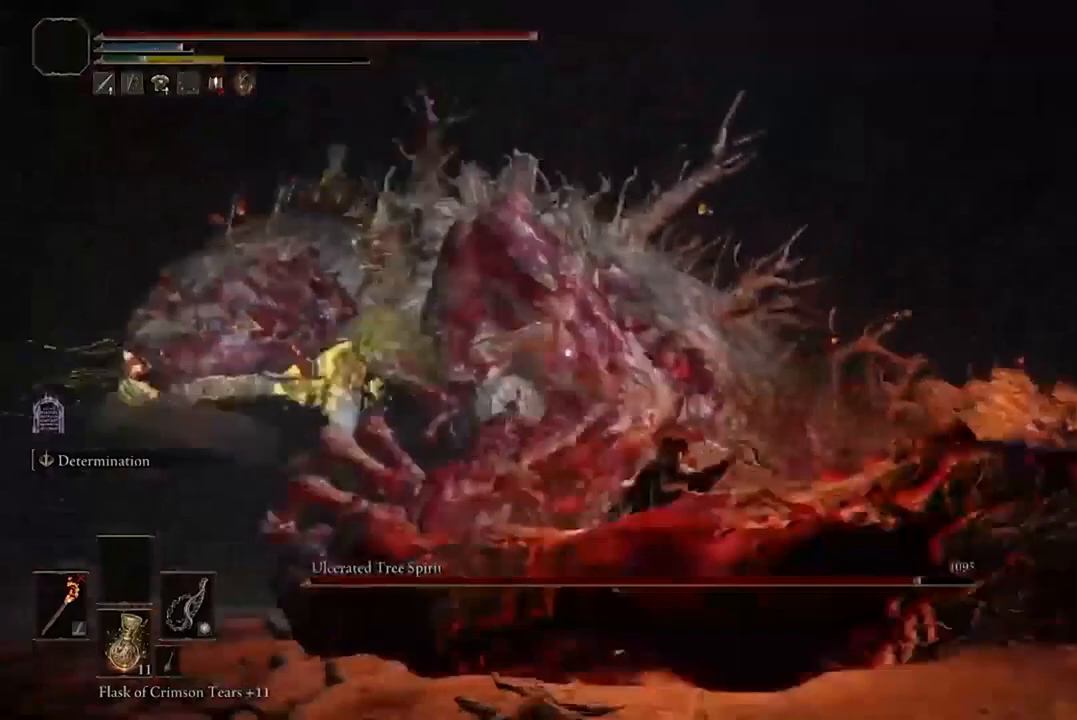
{"buttons": [], "left_stick": "up-right", "right_stick": "center", "events": []}